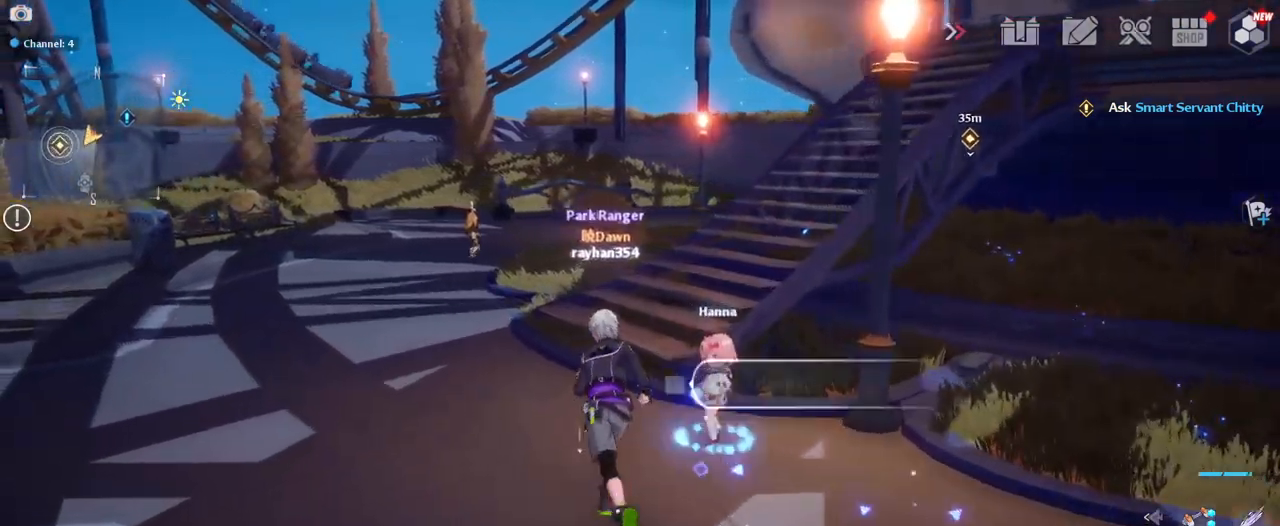
Gameplay with keyboard and mouse; each line is a JSON object with the keys and mouse buttons held at the frame after it. "events" lists presses ("down") and releases ("up") of "1", "2", "3", "4", "5", "a", "alt", "c", "caps_lock", "ctrl", "d", "e", "f", "g", "q", "r", "s", "shift", "space", "t", "tab", "v", "w", "x", "z", "mouse_left", "mouse_wheel" and "mouse_right" between this image and that frame as [ms after this image, input, new state], when the widget could be followed in between. "mouse_left", "mouse_wheel", "mouse_right" = the "left", "wheel", "right" buttons of the "mouse" list. No other keys are recorded. "wheel" means that the mouse wheel is clicked or scrolled. "mouse_move" is the direction in which the mouse moves at that frame (one of eight, or "still"), when it could be read.
{"keys": ["w"], "mouse": [], "mouse_move": "right", "events": []}
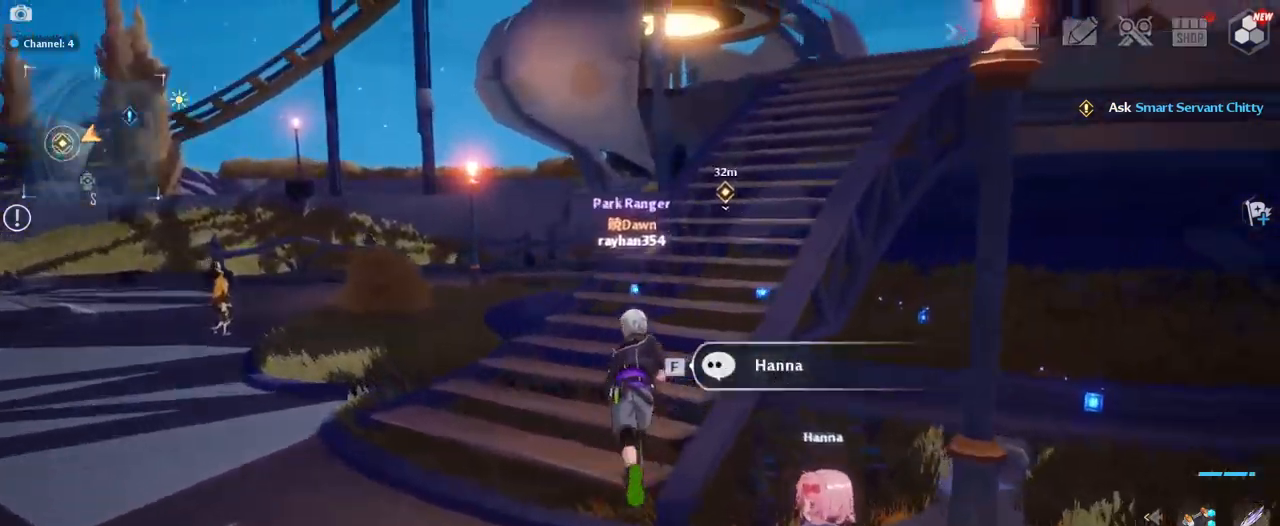
{"keys": ["w"], "mouse": [], "mouse_move": "still", "events": []}
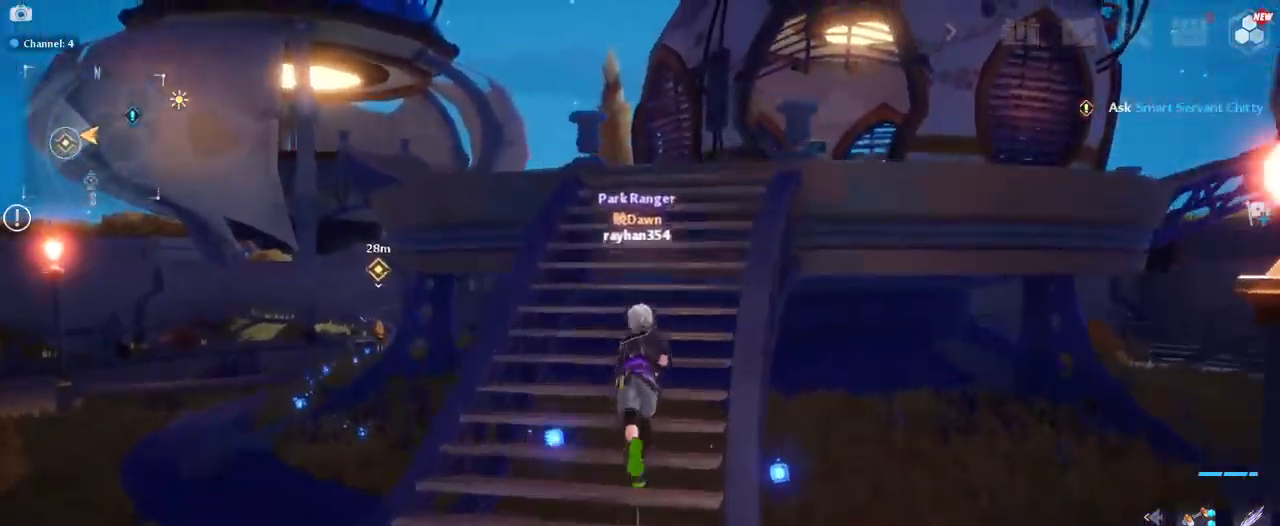
{"keys": ["w"], "mouse": [], "mouse_move": "still", "events": [[67, "space", "down"], [200, "space", "up"]]}
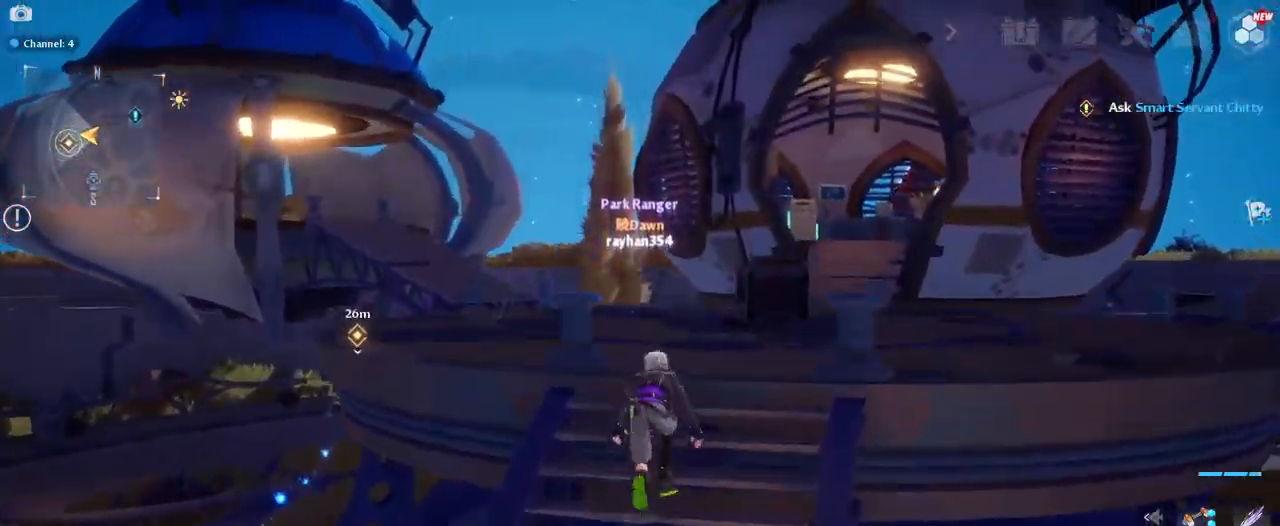
{"keys": ["d"], "mouse": [], "mouse_move": "down", "events": [[167, "w", "up"], [267, "d", "down"]]}
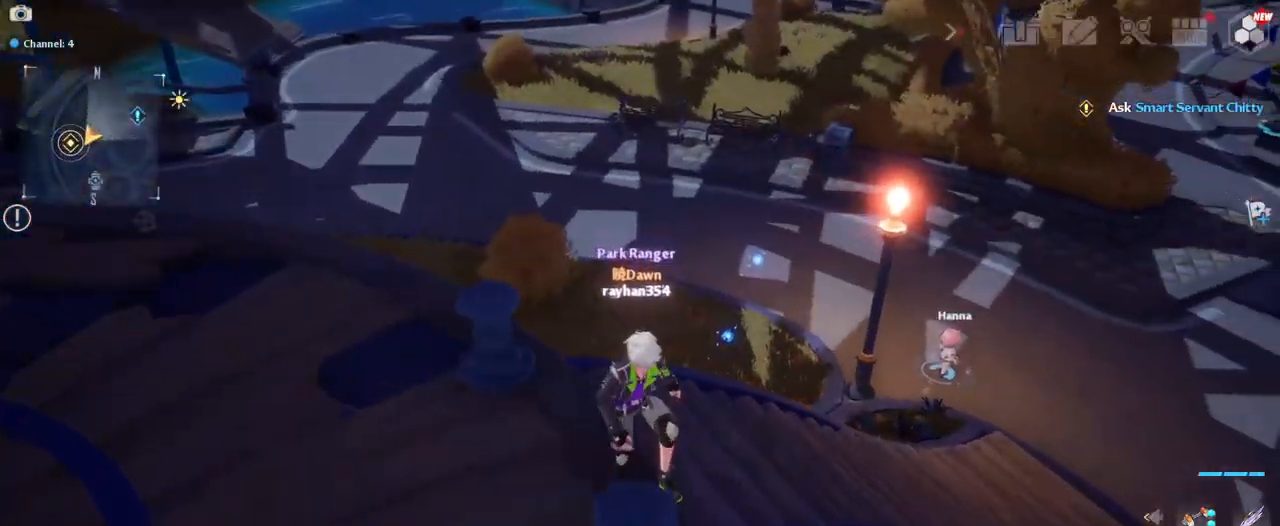
{"keys": ["d", "w"], "mouse": [], "mouse_move": "still", "events": [[50, "w", "down"]]}
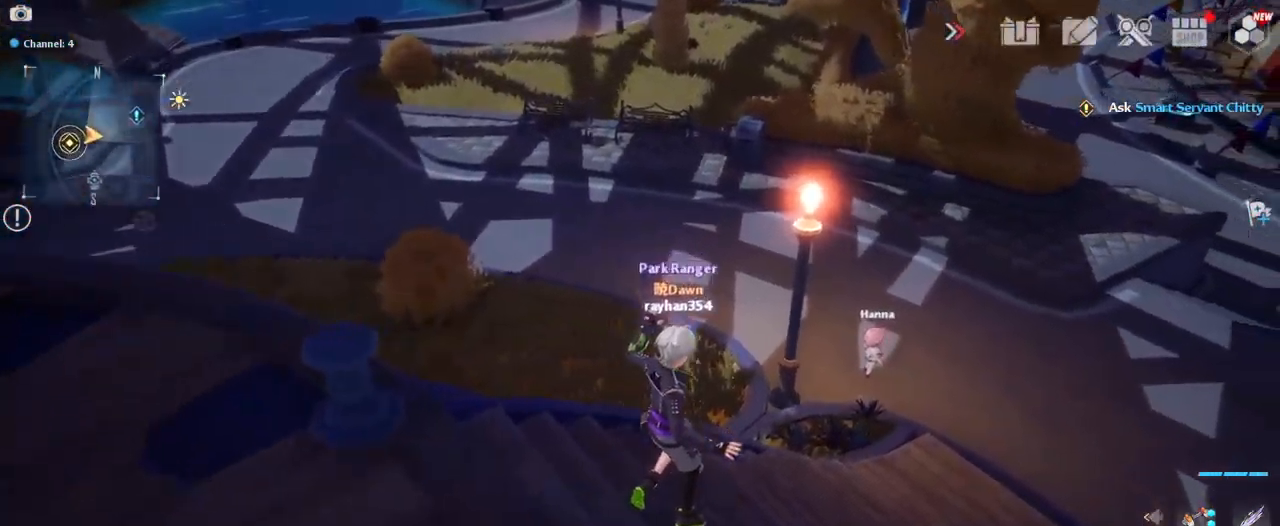
{"keys": ["d", "w"], "mouse": [], "mouse_move": "left", "events": [[333, "mouse_right", "down"], [483, "mouse_right", "up"]]}
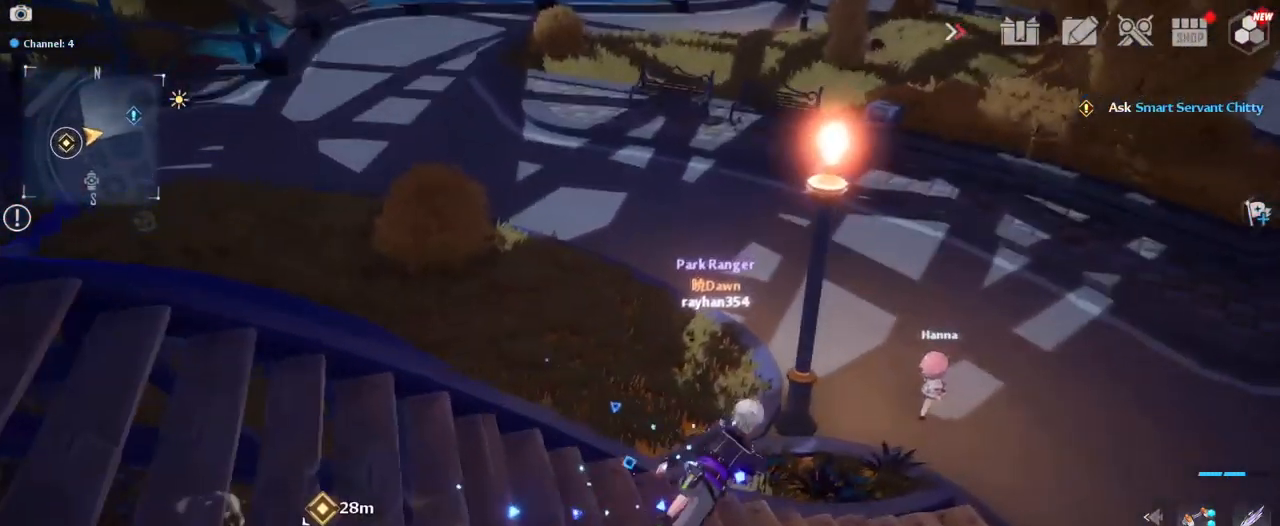
{"keys": ["w"], "mouse": [], "mouse_move": "left", "events": [[33, "w", "up"], [417, "d", "up"], [467, "w", "down"]]}
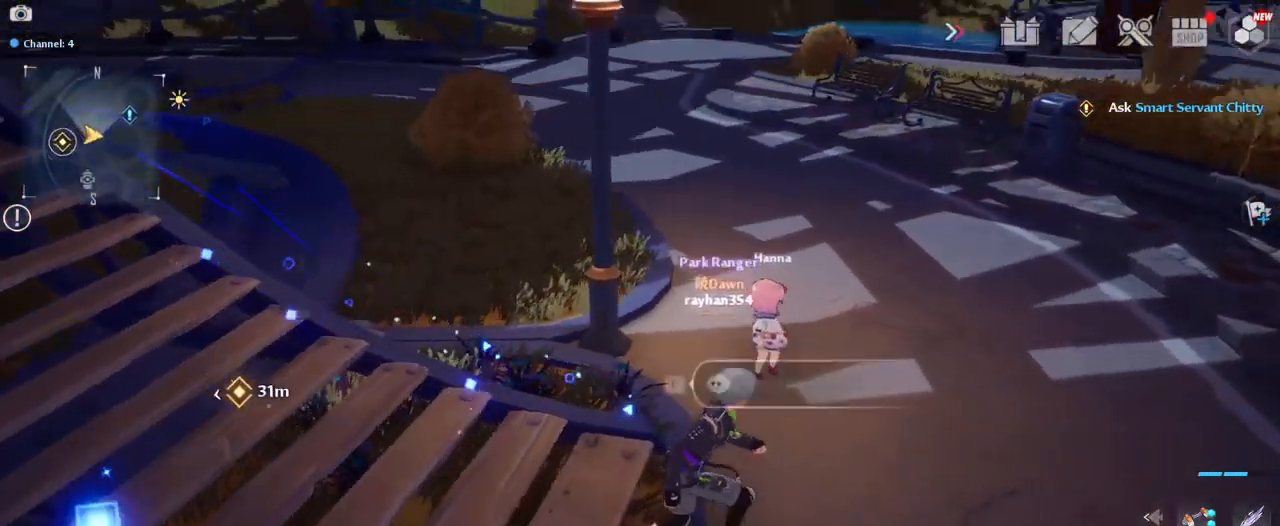
{"keys": [], "mouse": [], "mouse_move": "right", "events": [[100, "w", "up"], [383, "f", "down"], [467, "f", "up"]]}
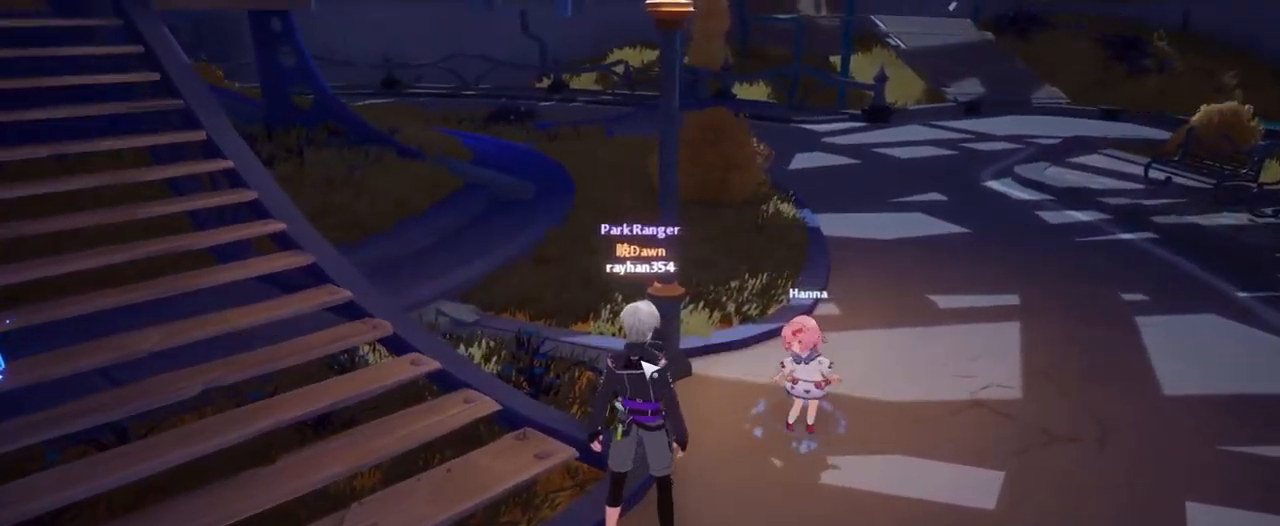
{"keys": [], "mouse": [], "mouse_move": "still", "events": []}
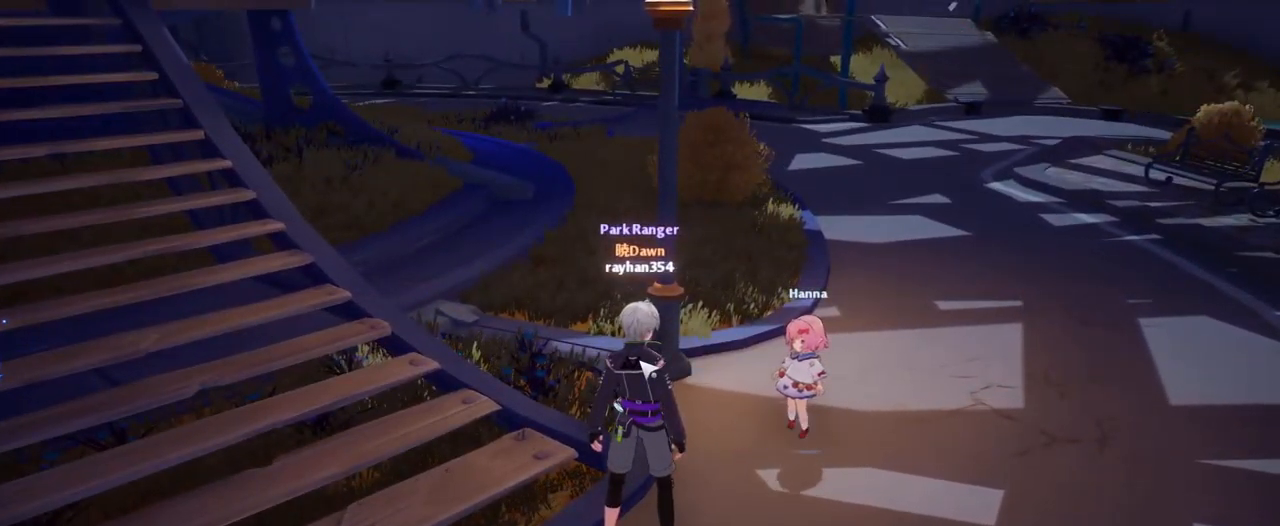
{"keys": [], "mouse": [], "mouse_move": "still", "events": []}
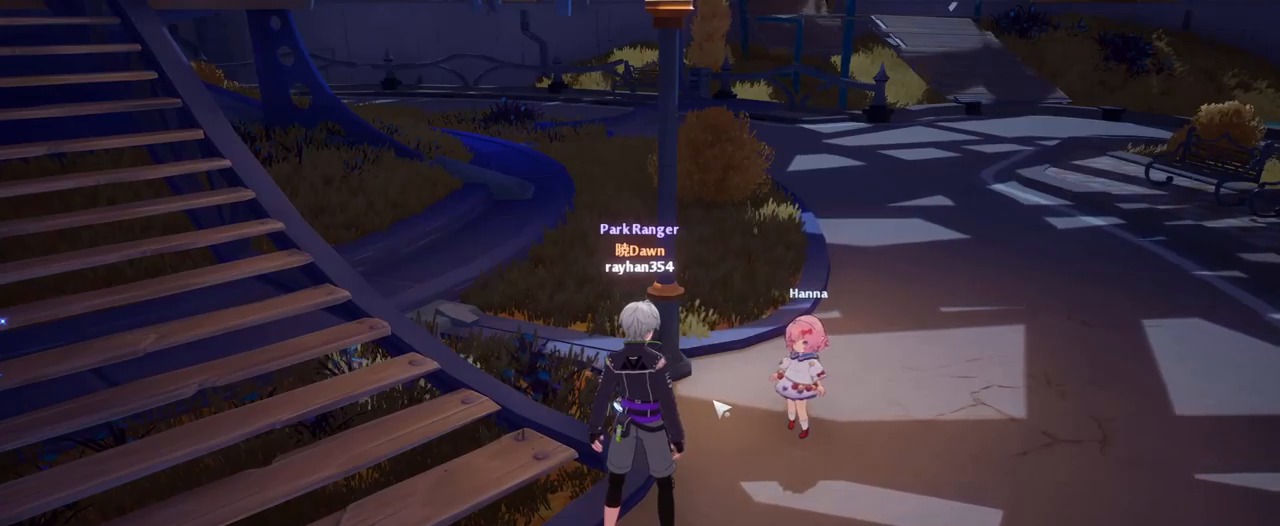
{"keys": [], "mouse": [], "mouse_move": "still", "events": []}
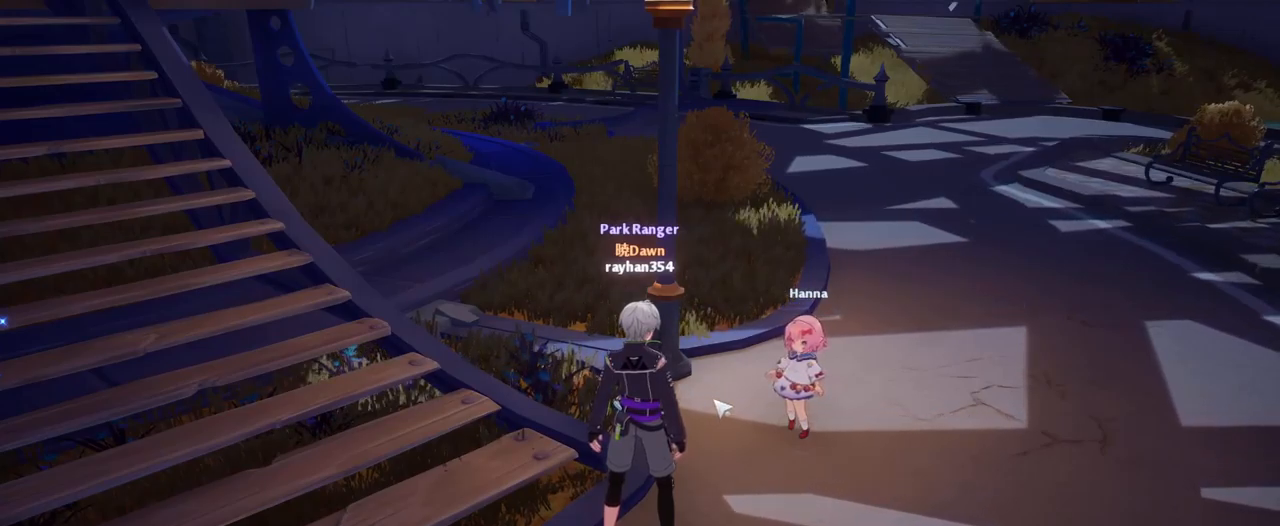
{"keys": [], "mouse": [], "mouse_move": "still", "events": []}
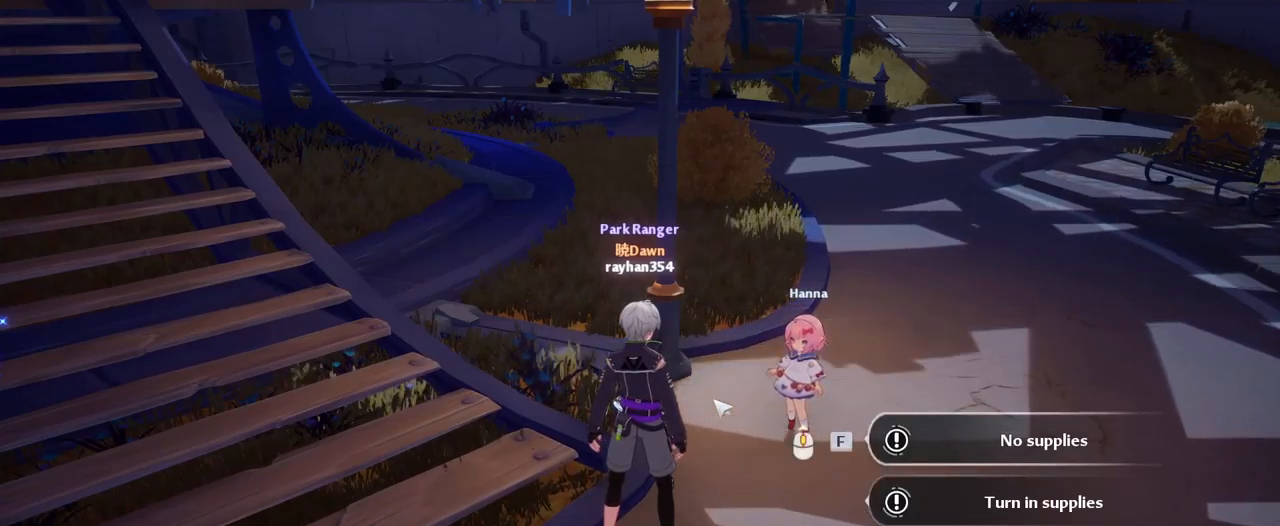
{"keys": [], "mouse": [], "mouse_move": "up-right", "events": []}
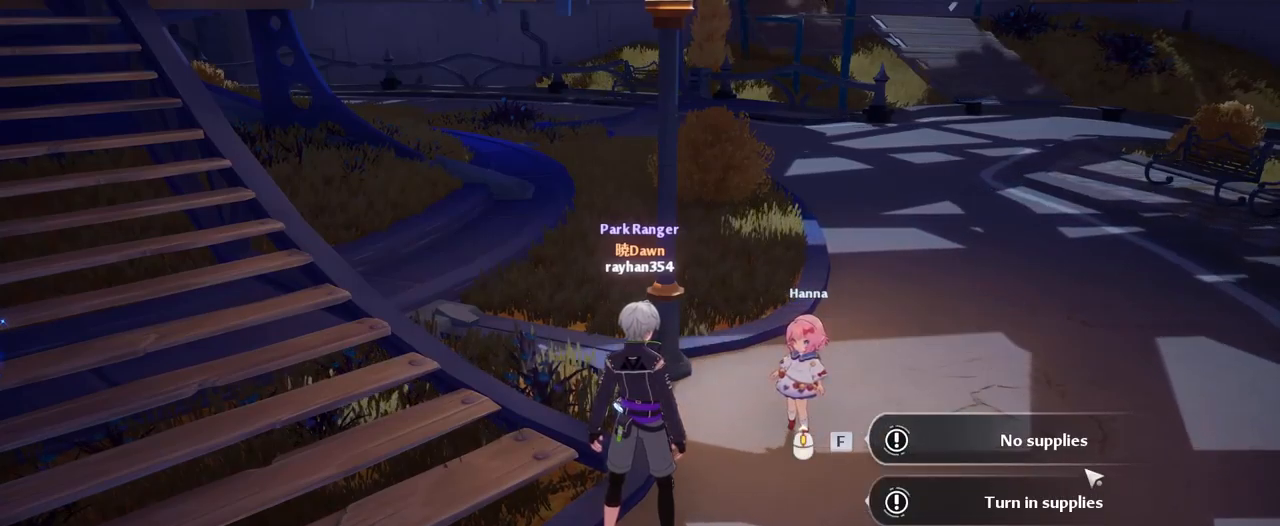
{"keys": [], "mouse": [], "mouse_move": "down-left", "events": []}
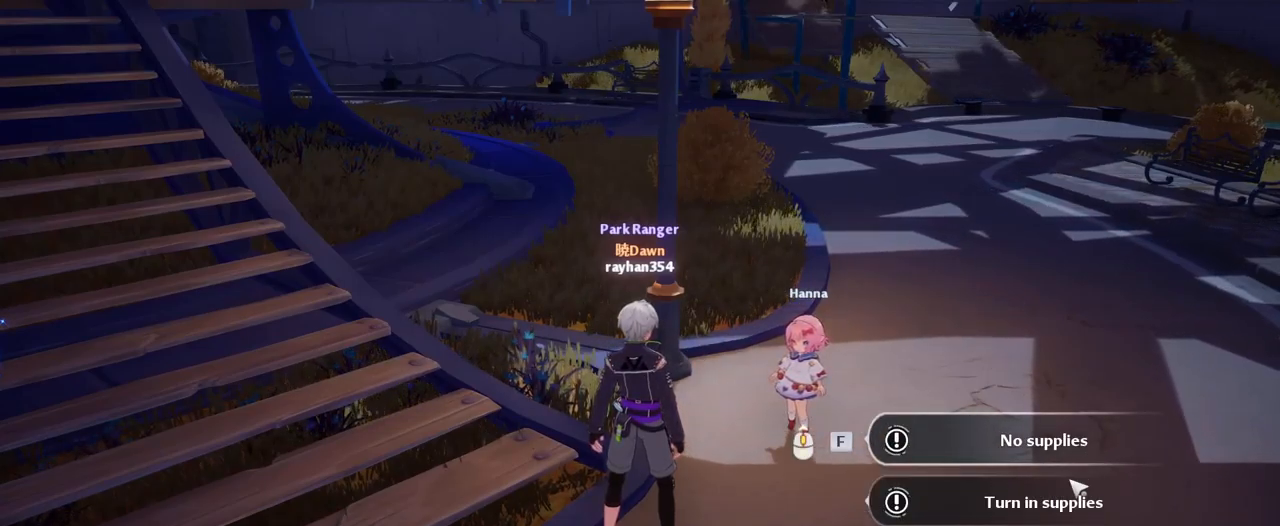
{"keys": [], "mouse": [], "mouse_move": "still", "events": []}
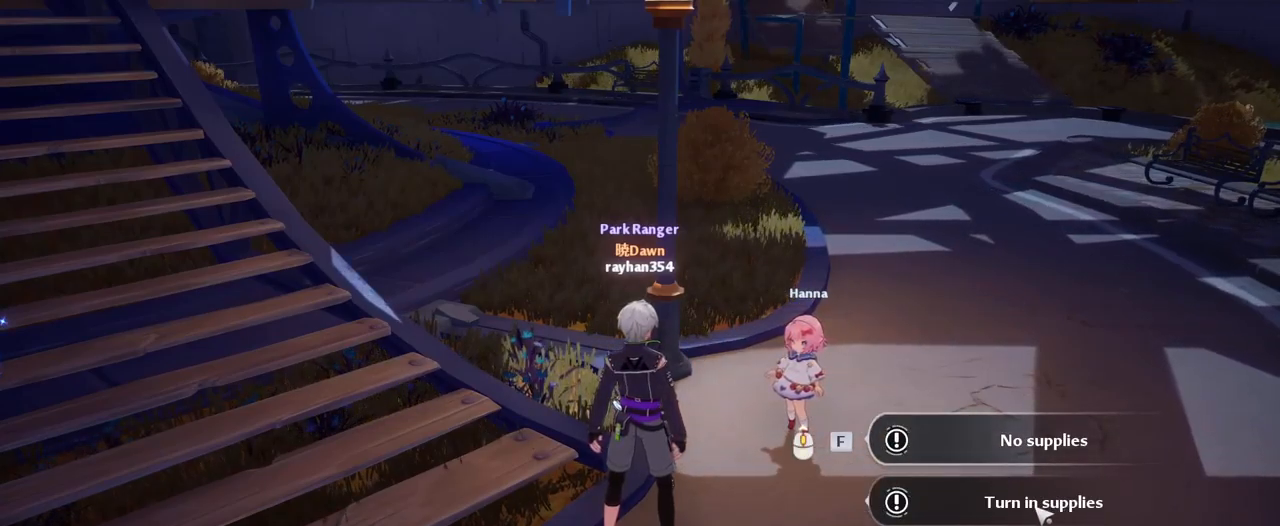
{"keys": [], "mouse": [], "mouse_move": "still", "events": [[217, "mouse_left", "down"], [367, "mouse_left", "up"]]}
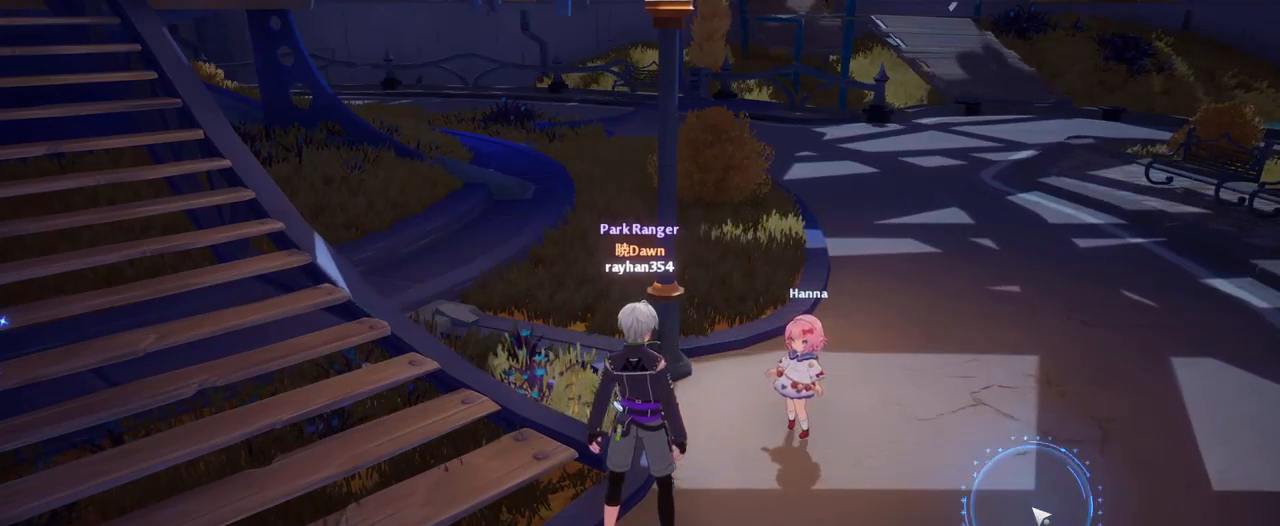
{"keys": [], "mouse": [], "mouse_move": "still", "events": []}
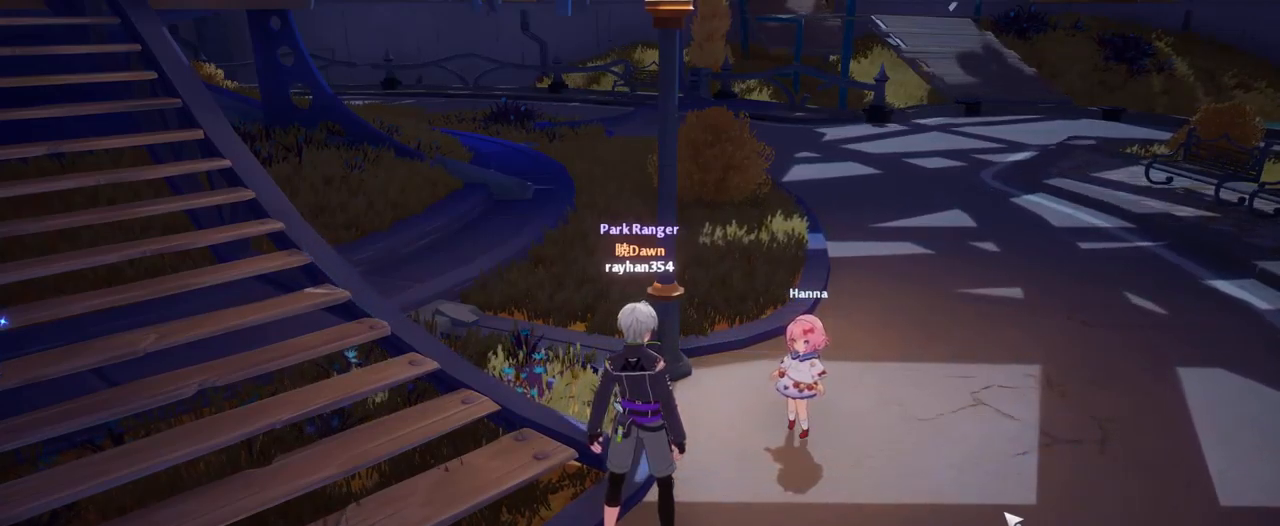
{"keys": [], "mouse": [], "mouse_move": "left", "events": [[300, "f", "down"], [434, "f", "up"]]}
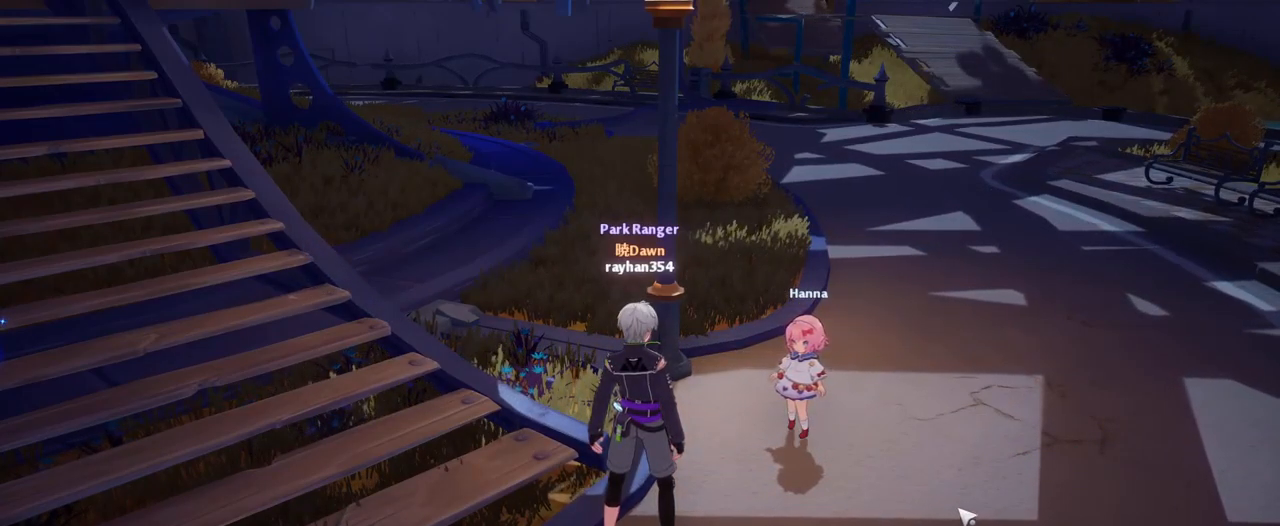
{"keys": ["a"], "mouse": [], "mouse_move": "left", "events": [[117, "f", "down"], [217, "f", "up"], [500, "a", "down"]]}
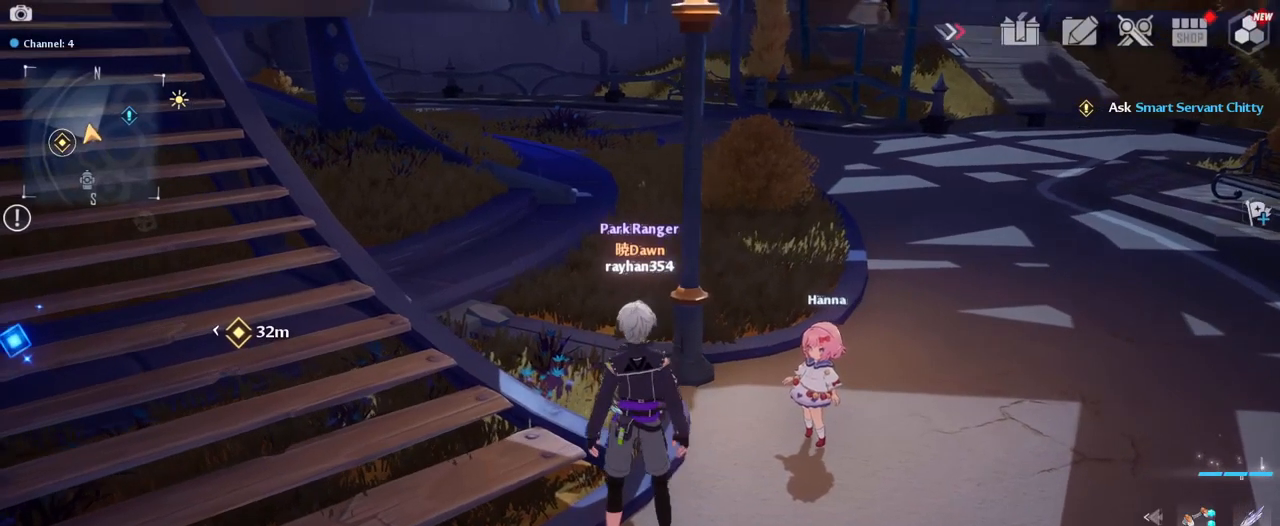
{"keys": ["w"], "mouse": [], "mouse_move": "up-left", "events": [[284, "w", "down"], [417, "a", "up"]]}
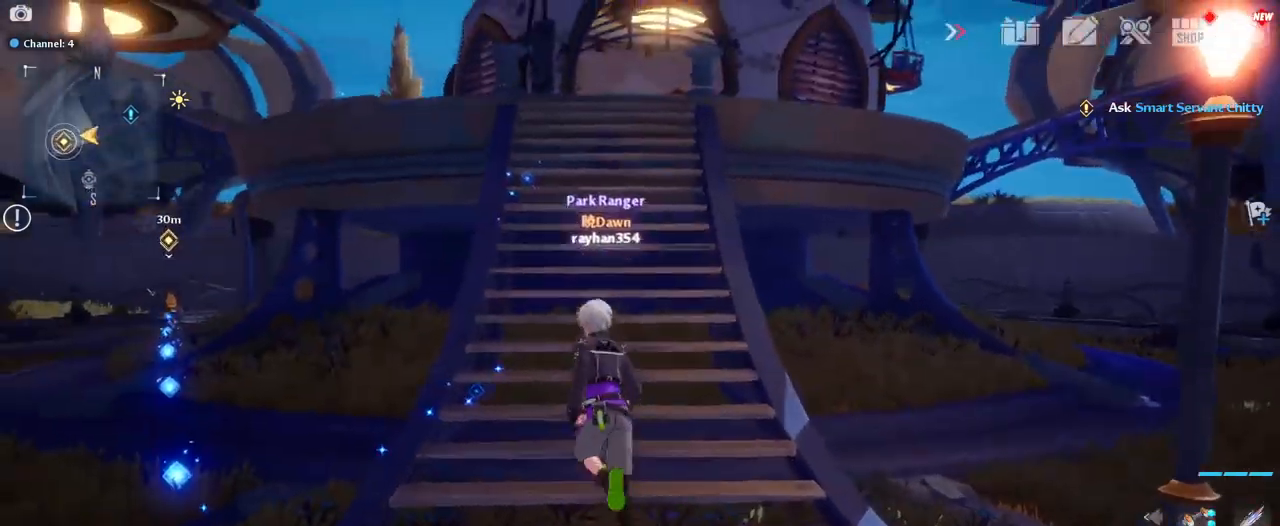
{"keys": ["w"], "mouse": ["right"], "mouse_move": "still", "events": [[450, "mouse_right", "down"]]}
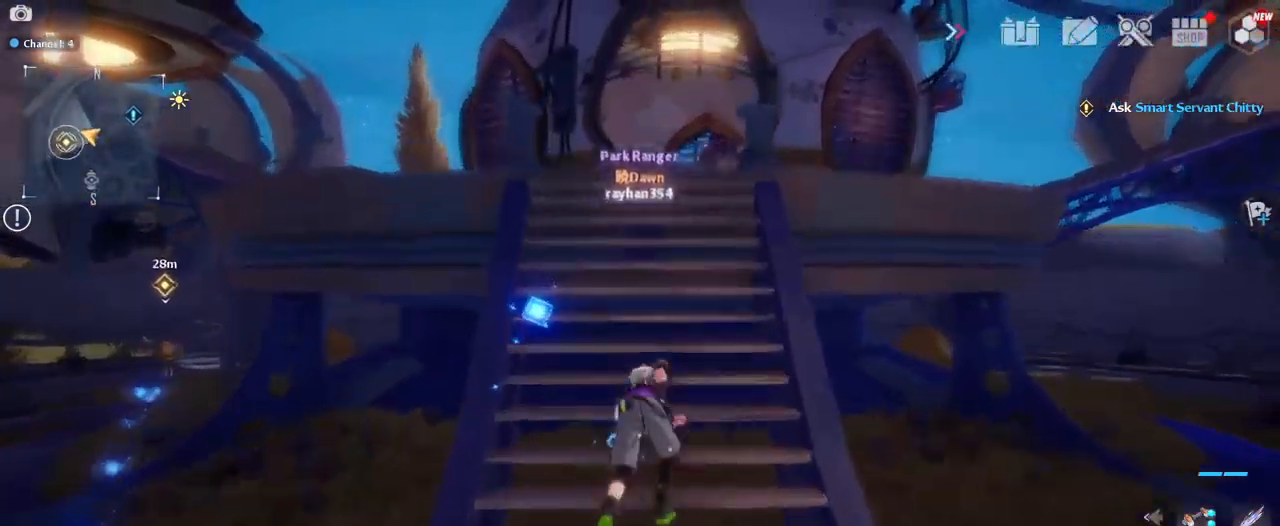
{"keys": ["w"], "mouse": [], "mouse_move": "down-left", "events": [[100, "mouse_right", "up"]]}
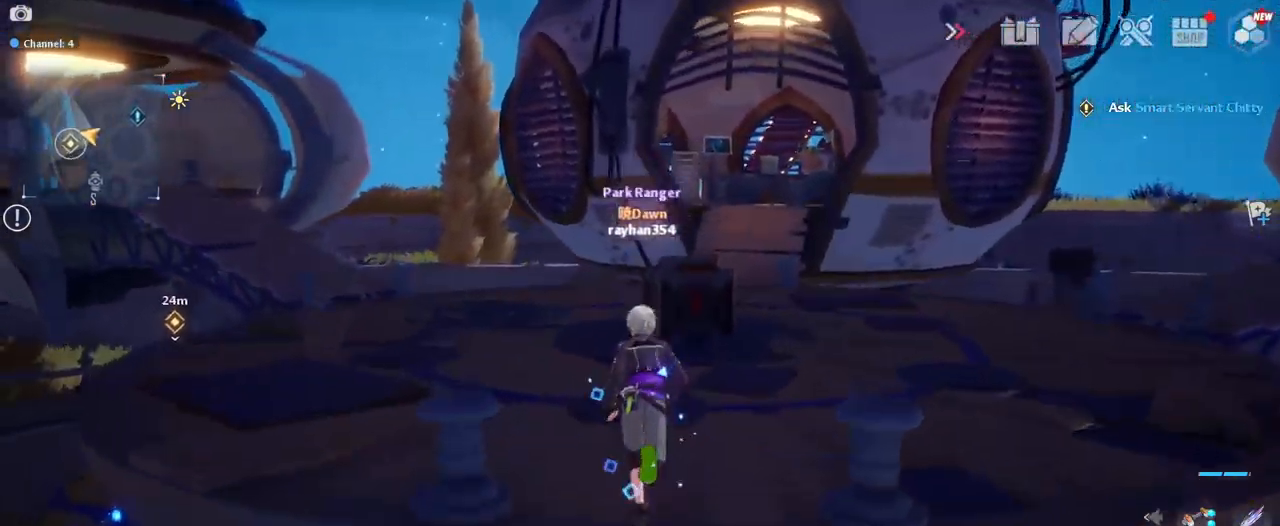
{"keys": ["w"], "mouse": [], "mouse_move": "still", "events": []}
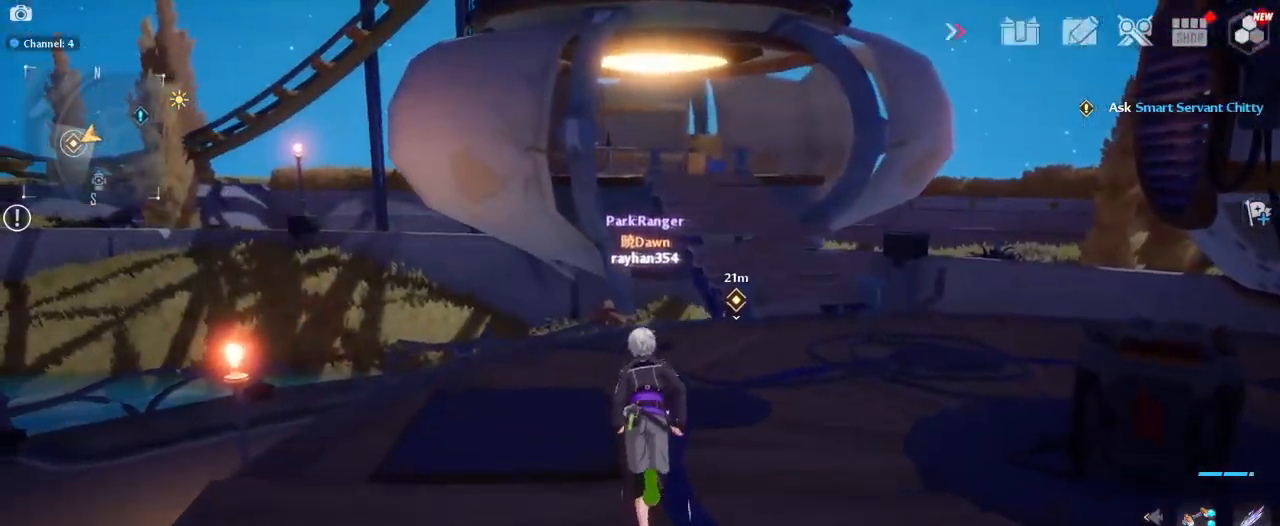
{"keys": ["a", "w"], "mouse": [], "mouse_move": "down-right", "events": [[33, "d", "down"], [317, "d", "up"], [367, "a", "down"]]}
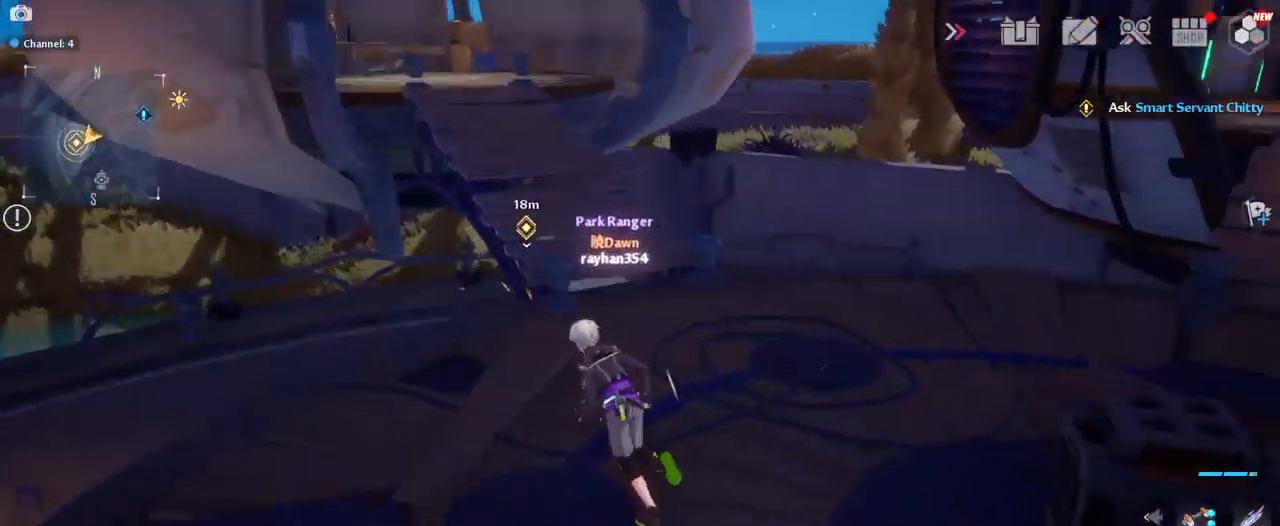
{"keys": ["a", "w"], "mouse": [], "mouse_move": "still", "events": []}
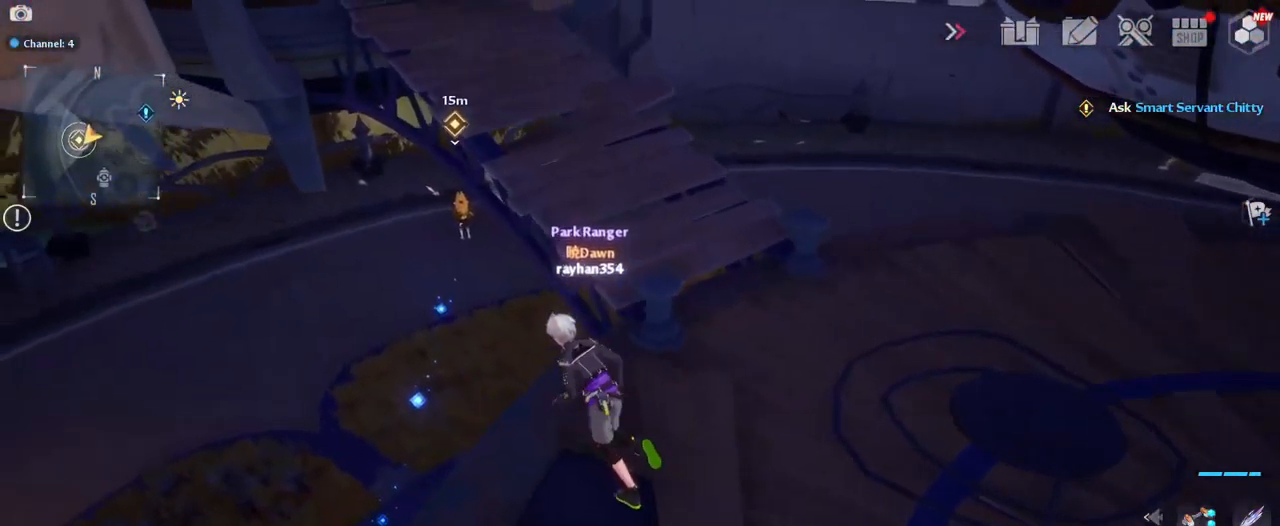
{"keys": ["w"], "mouse": [], "mouse_move": "still", "events": [[350, "a", "up"]]}
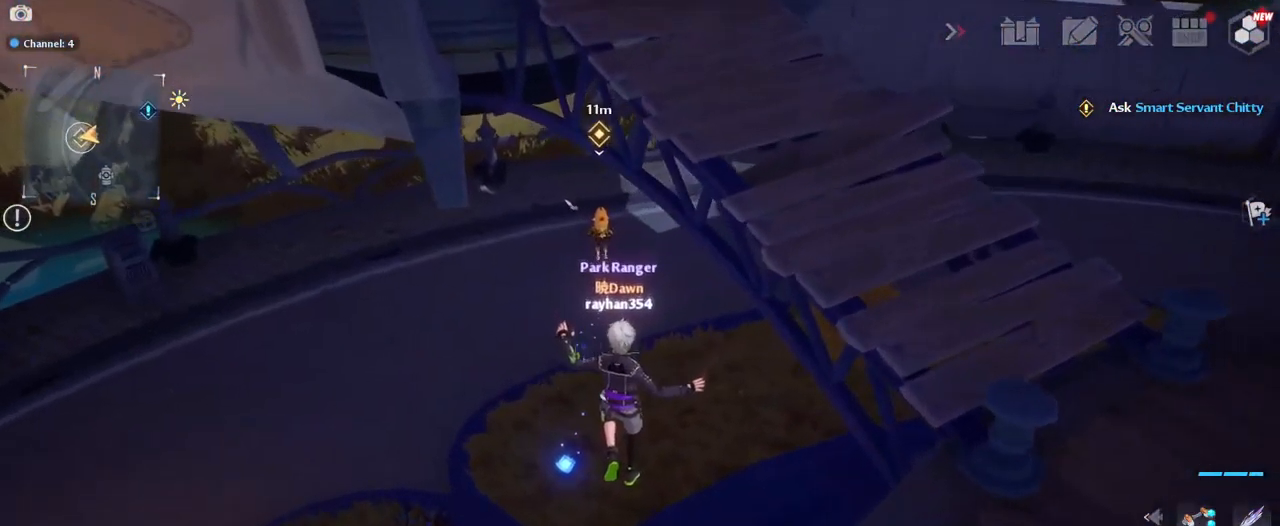
{"keys": ["w"], "mouse": [], "mouse_move": "still", "events": []}
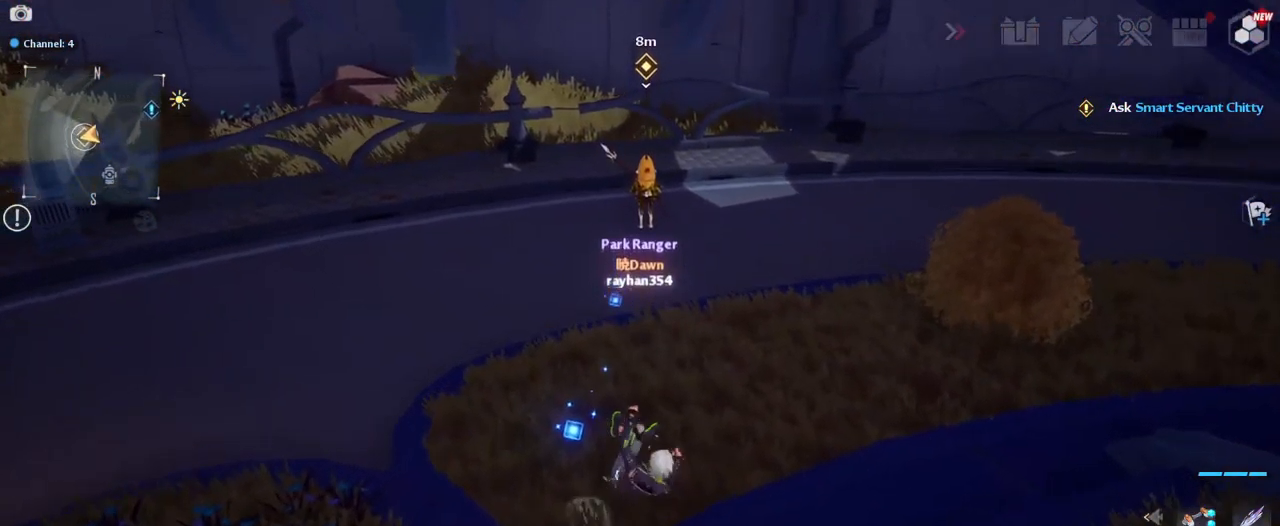
{"keys": [], "mouse": [], "mouse_move": "up-right", "events": [[150, "mouse_right", "down"], [233, "mouse_right", "up"], [417, "w", "up"]]}
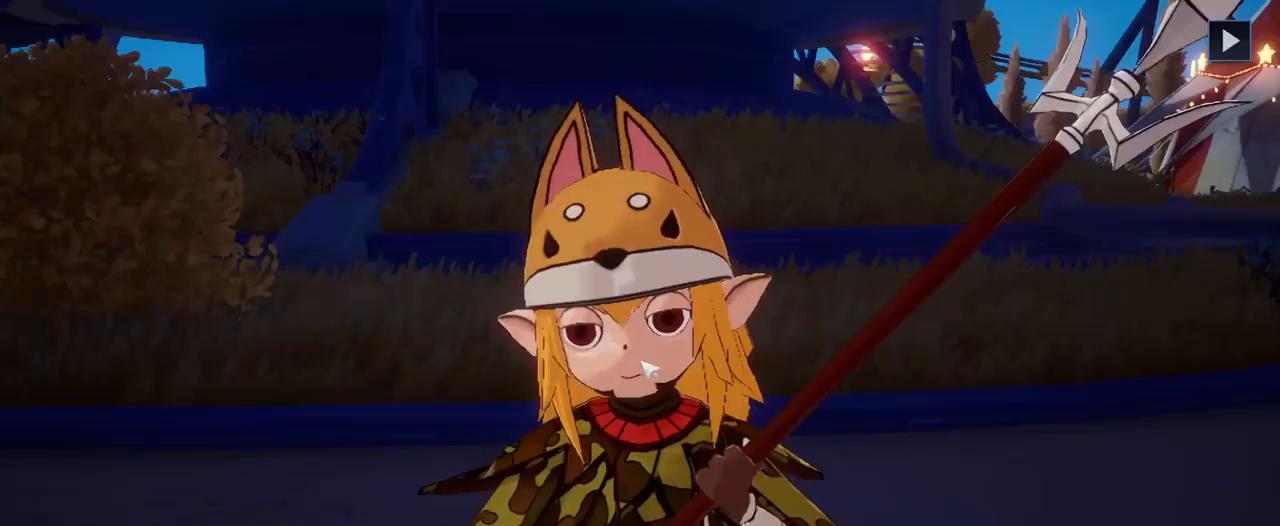
{"keys": [], "mouse": [], "mouse_move": "still", "events": []}
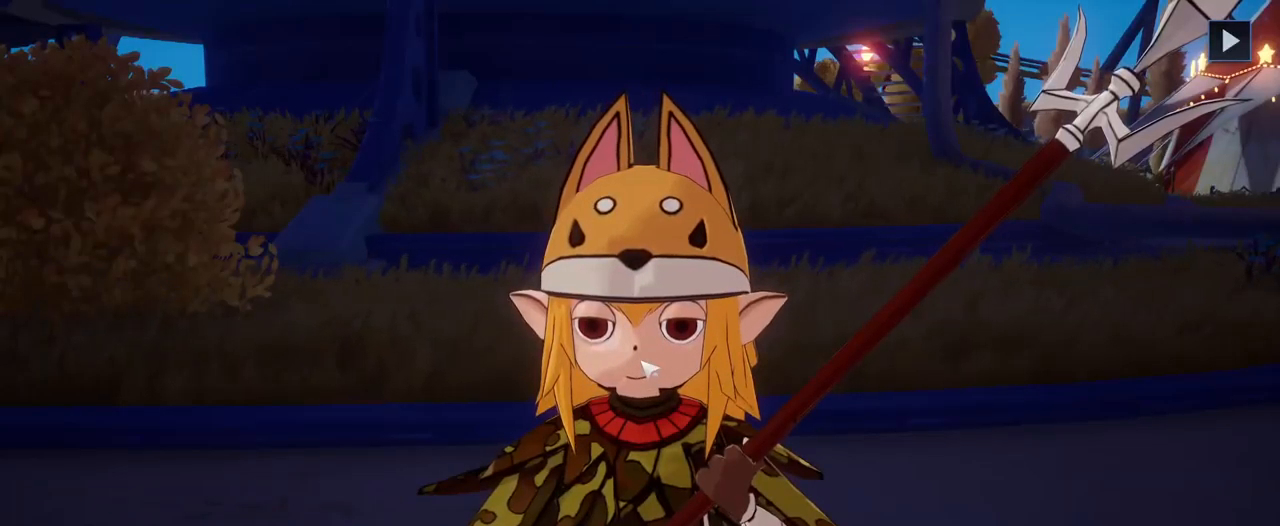
{"keys": [], "mouse": [], "mouse_move": "still", "events": []}